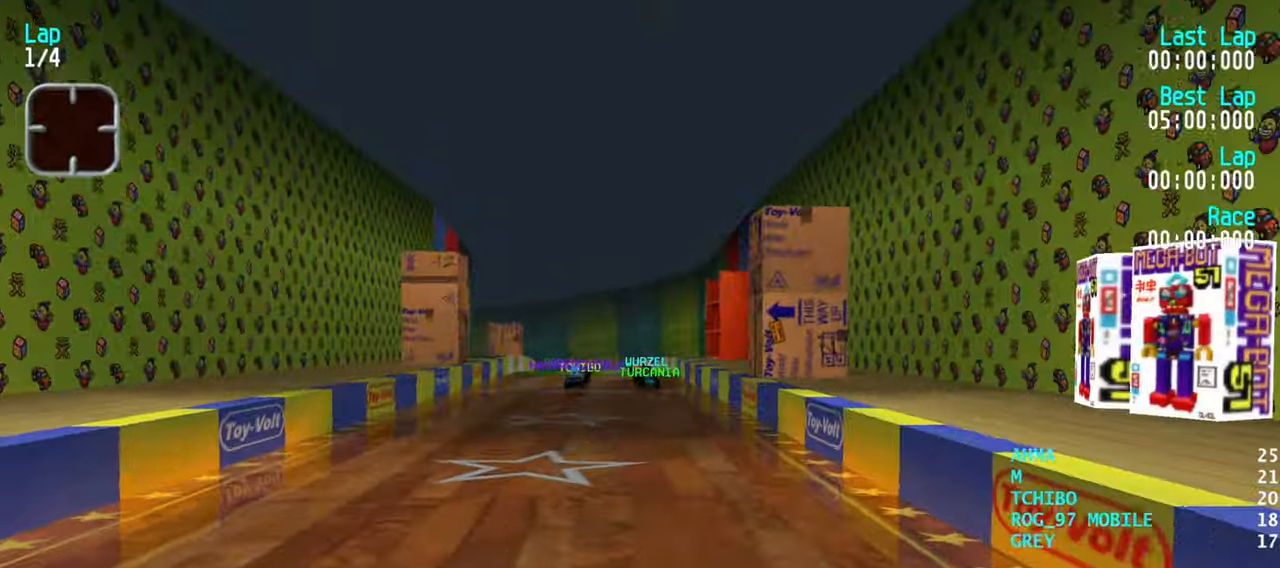
Gameplay with keyboard; each line is a JSON object with the keys held at the frame after it. "events" lists presses ("down") and releases ("up") of "down", "left", "right" and "up" between this image and that frame as [ms after this image, input, new state], when the widget could be followed in between. No other keys are recorded. Mouse input is not recorded.
{"keys": [], "events": []}
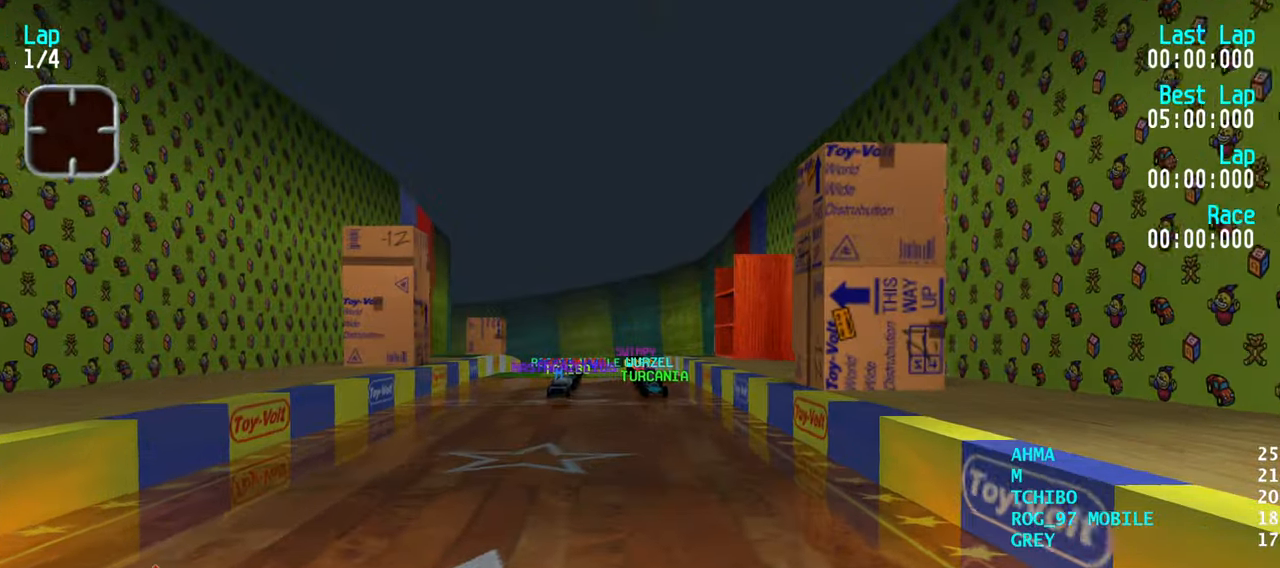
{"keys": [], "events": []}
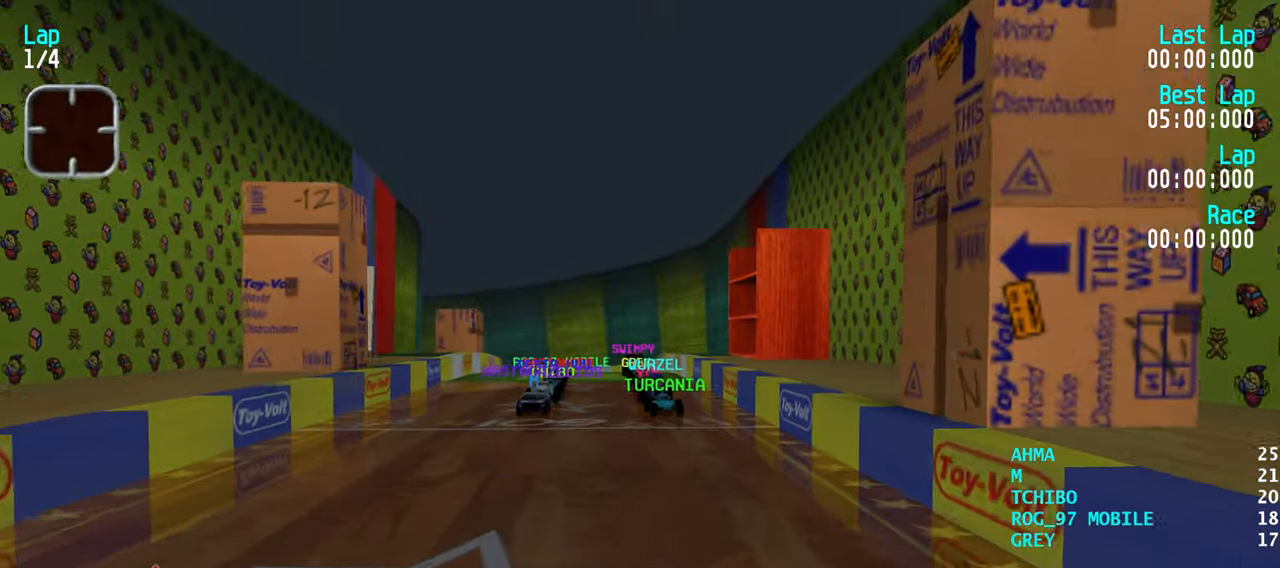
{"keys": [], "events": []}
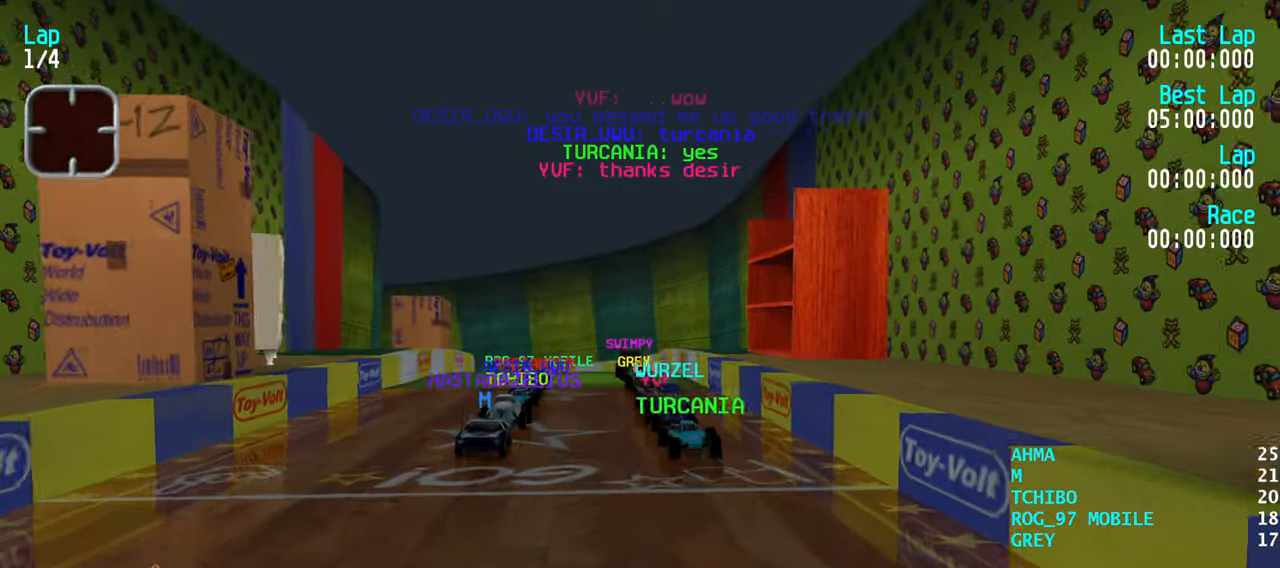
{"keys": [], "events": []}
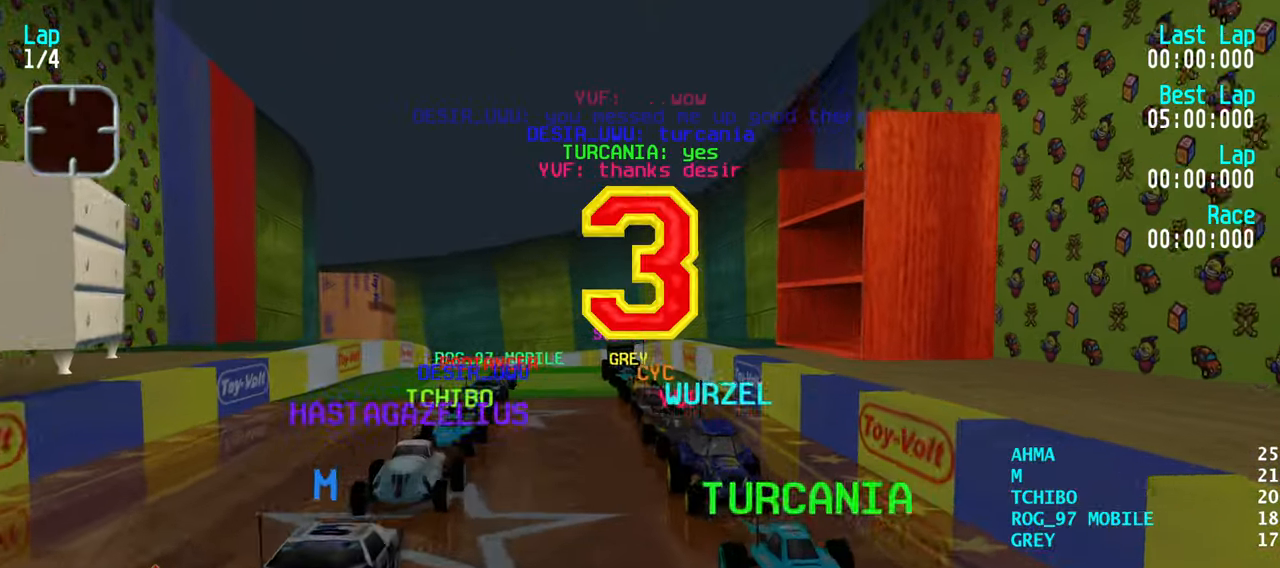
{"keys": [], "events": []}
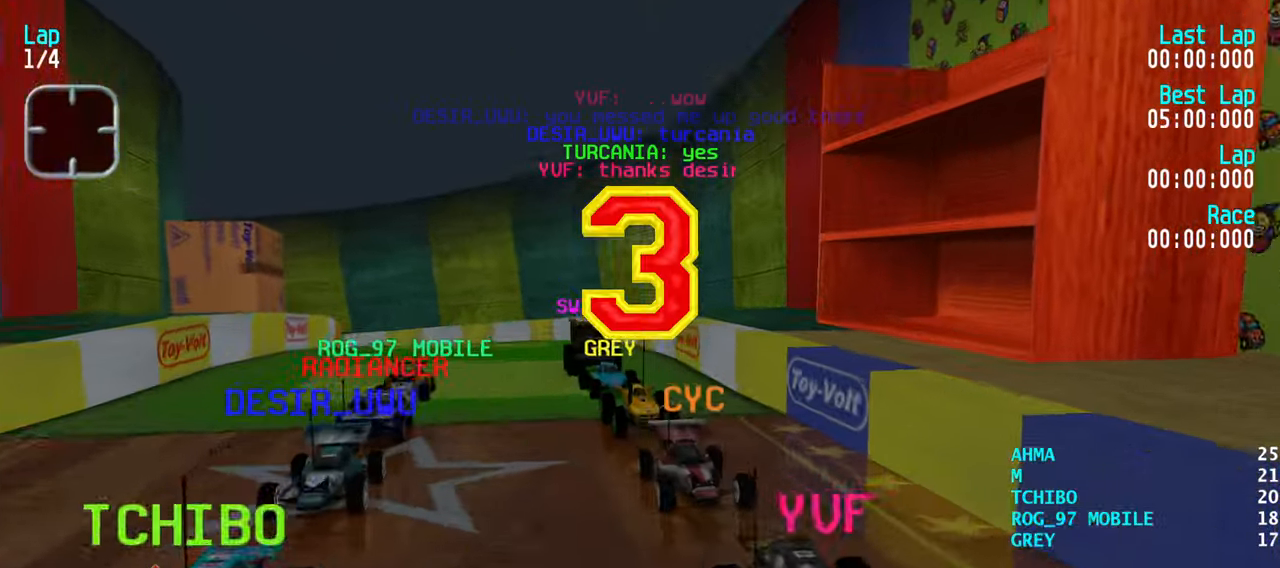
{"keys": [], "events": []}
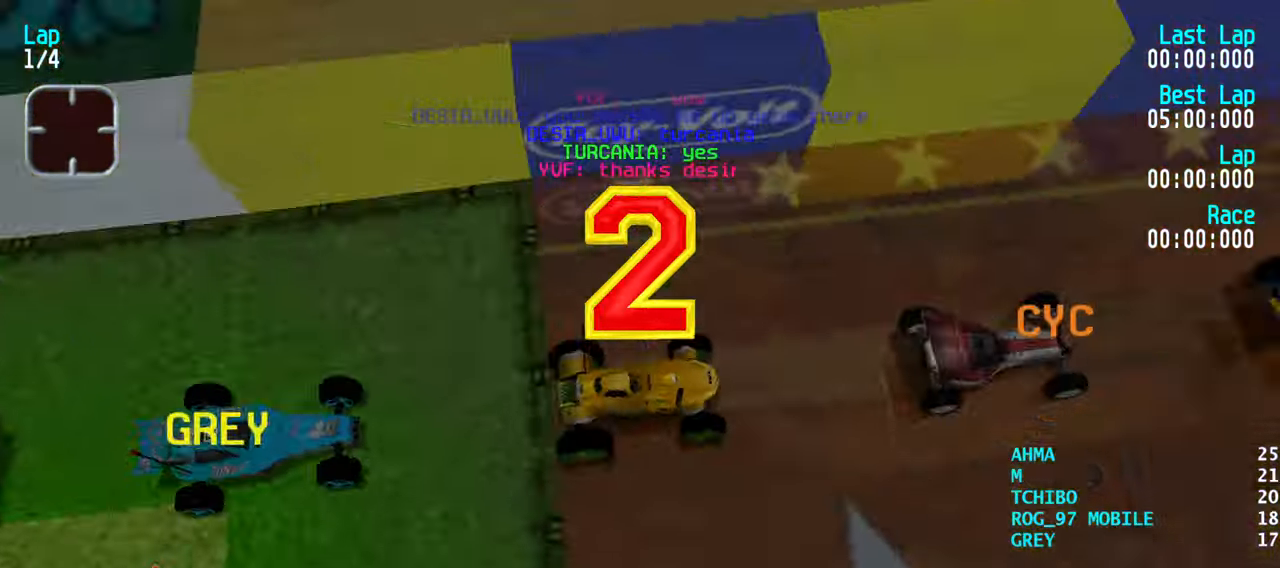
{"keys": [], "events": []}
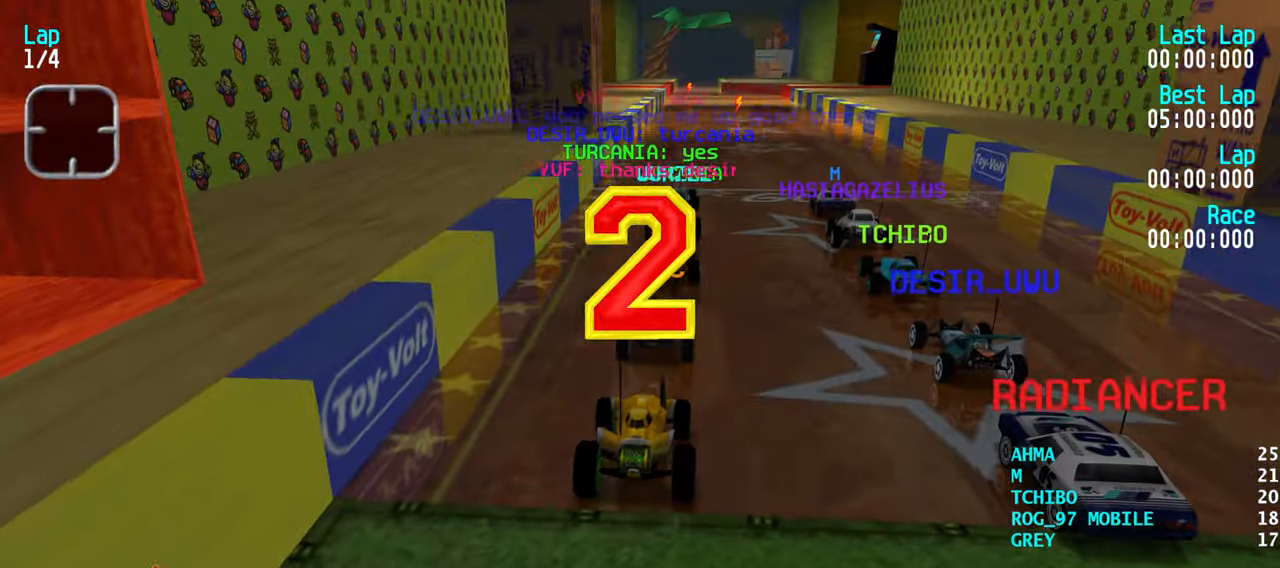
{"keys": ["up"], "events": [[250, "up", "down"]]}
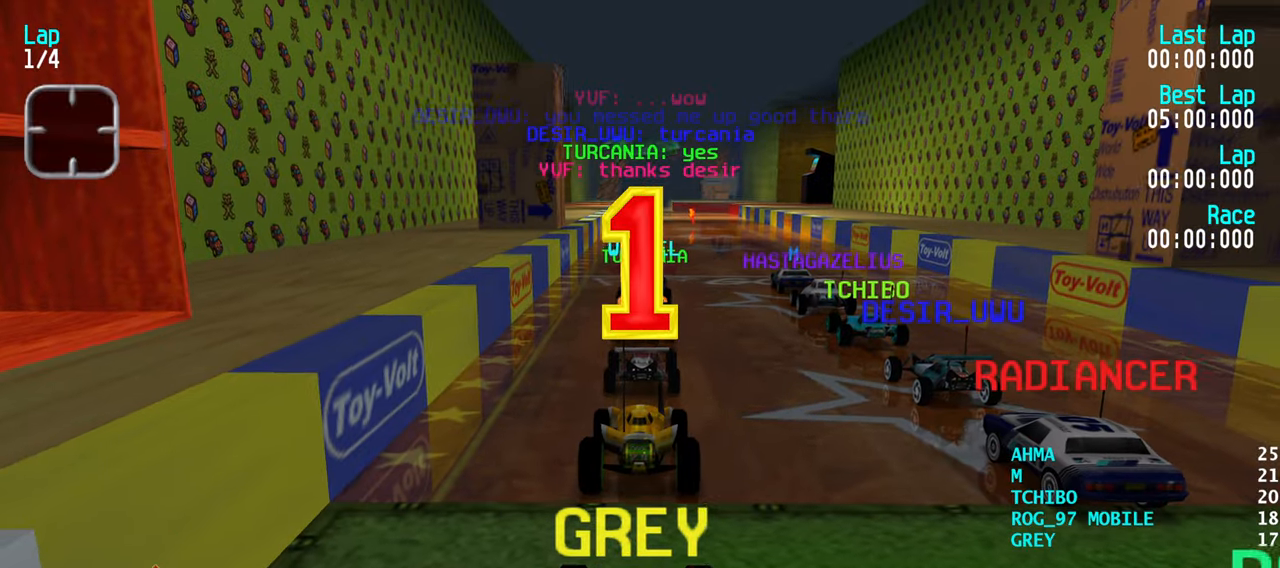
{"keys": ["right", "up"], "events": [[466, "right", "down"]]}
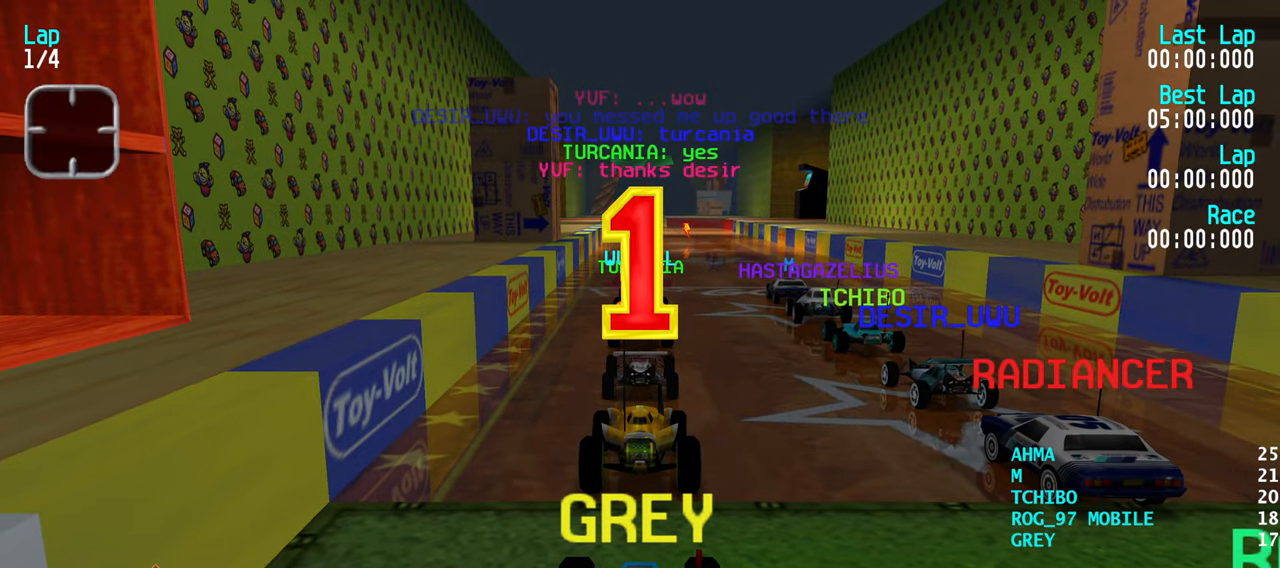
{"keys": ["left", "up"], "events": [[283, "right", "up"], [383, "left", "down"]]}
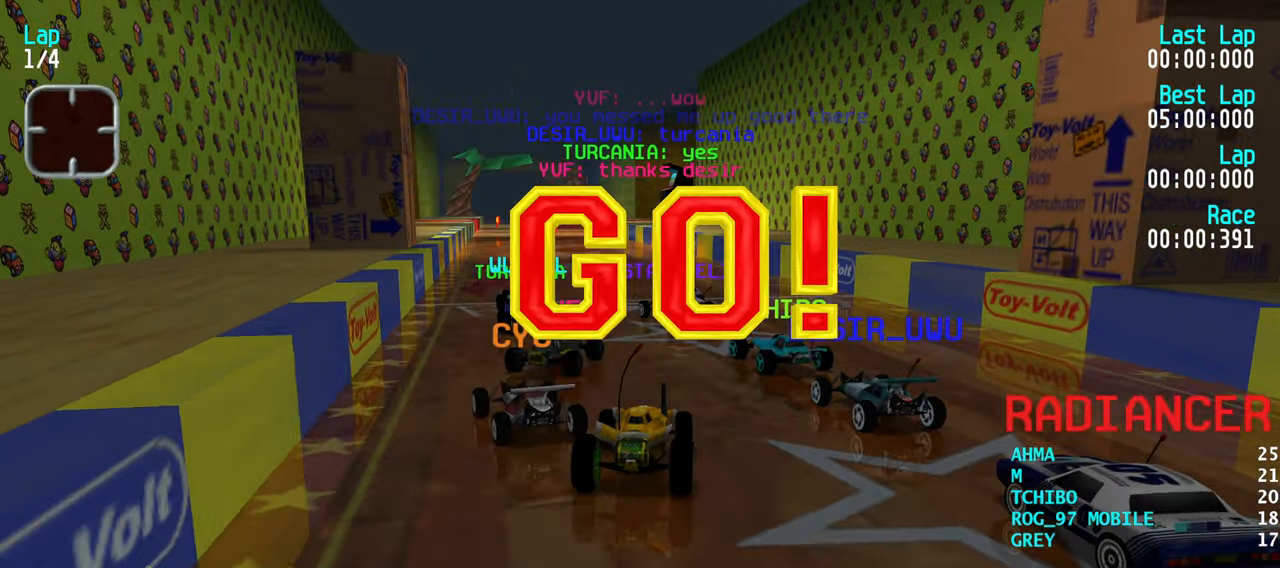
{"keys": ["left", "up"], "events": [[16, "left", "up"], [116, "left", "down"], [250, "left", "up"], [300, "left", "down"], [400, "left", "up"], [500, "left", "down"]]}
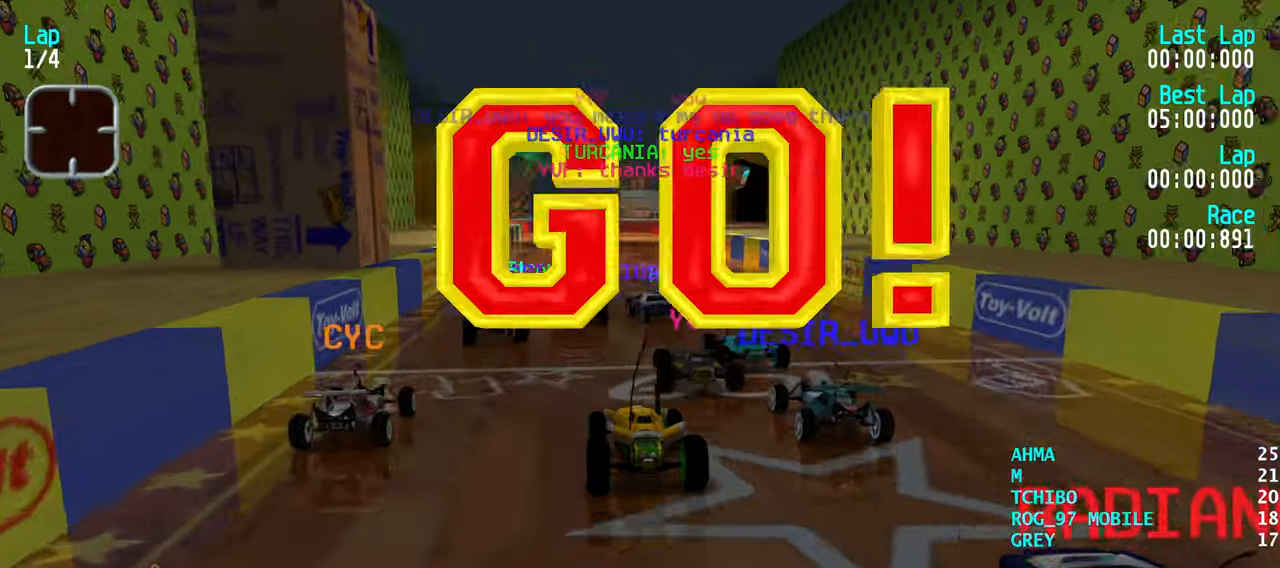
{"keys": ["up"], "events": [[33, "left", "up"], [133, "left", "down"], [233, "left", "up"], [316, "right", "down"], [416, "right", "up"]]}
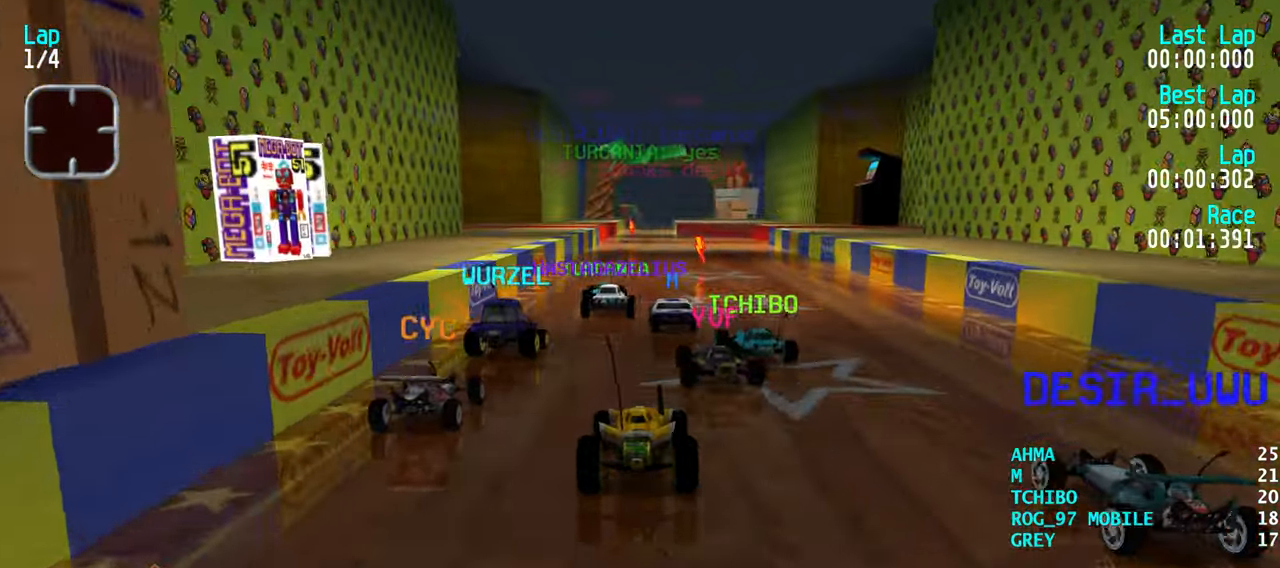
{"keys": ["up"], "events": [[383, "left", "down"], [433, "left", "up"]]}
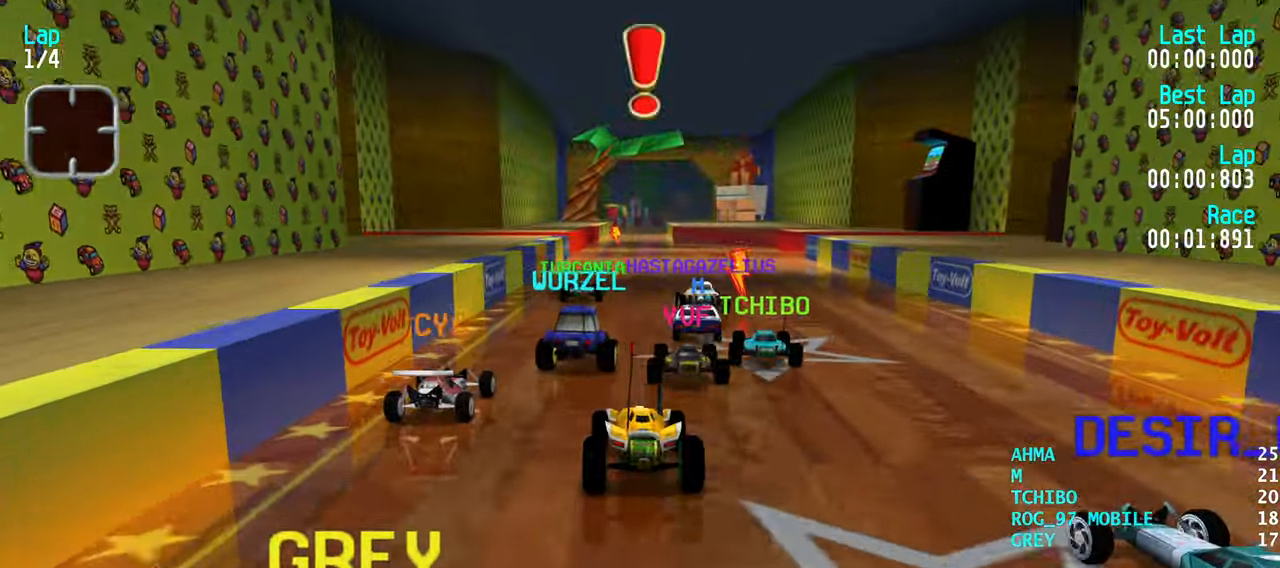
{"keys": ["up"], "events": [[16, "right", "down"], [116, "right", "up"], [216, "left", "down"], [250, "left", "up"], [400, "right", "down"], [450, "right", "up"]]}
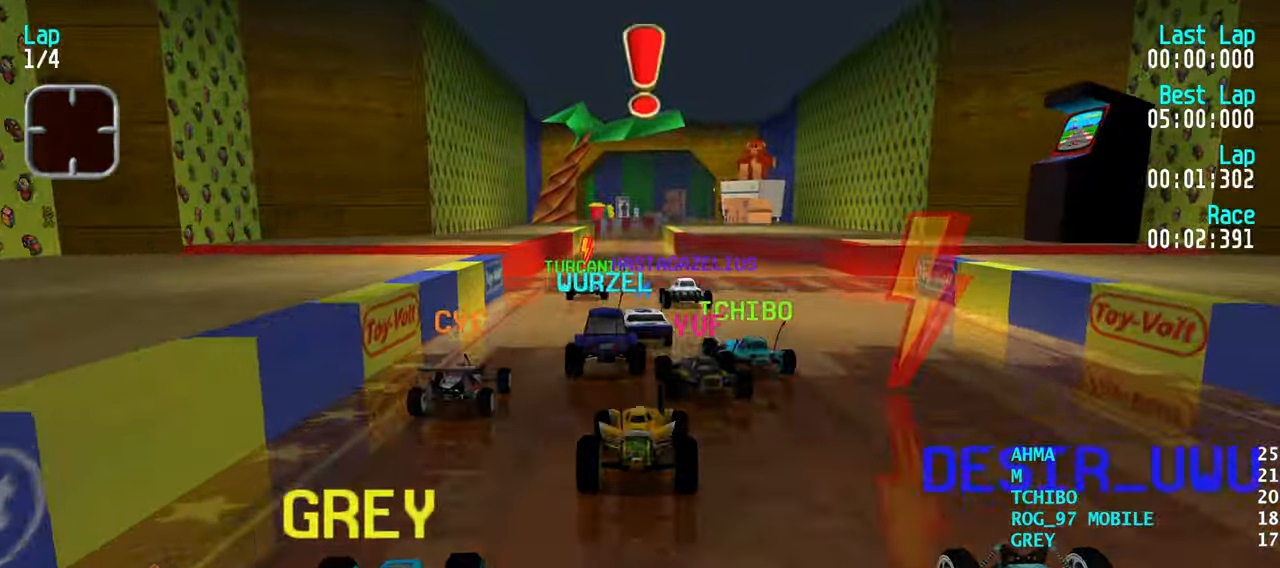
{"keys": ["up"], "events": [[33, "left", "down"], [133, "left", "up"], [466, "right", "down"], [500, "right", "up"]]}
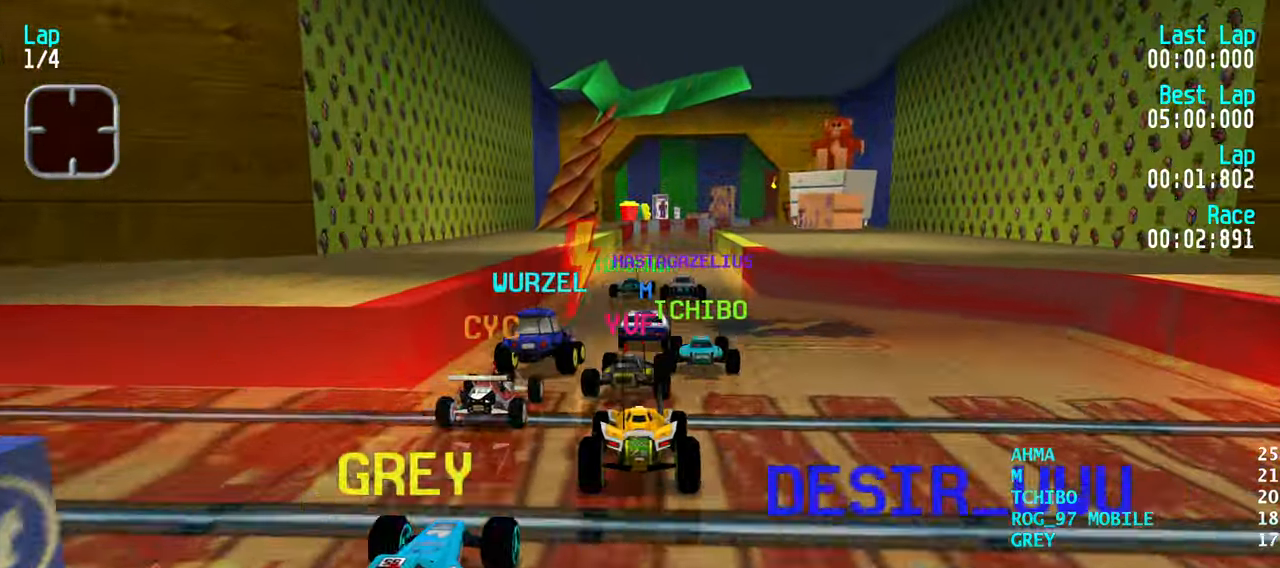
{"keys": ["up"], "events": [[333, "right", "down"], [383, "right", "up"]]}
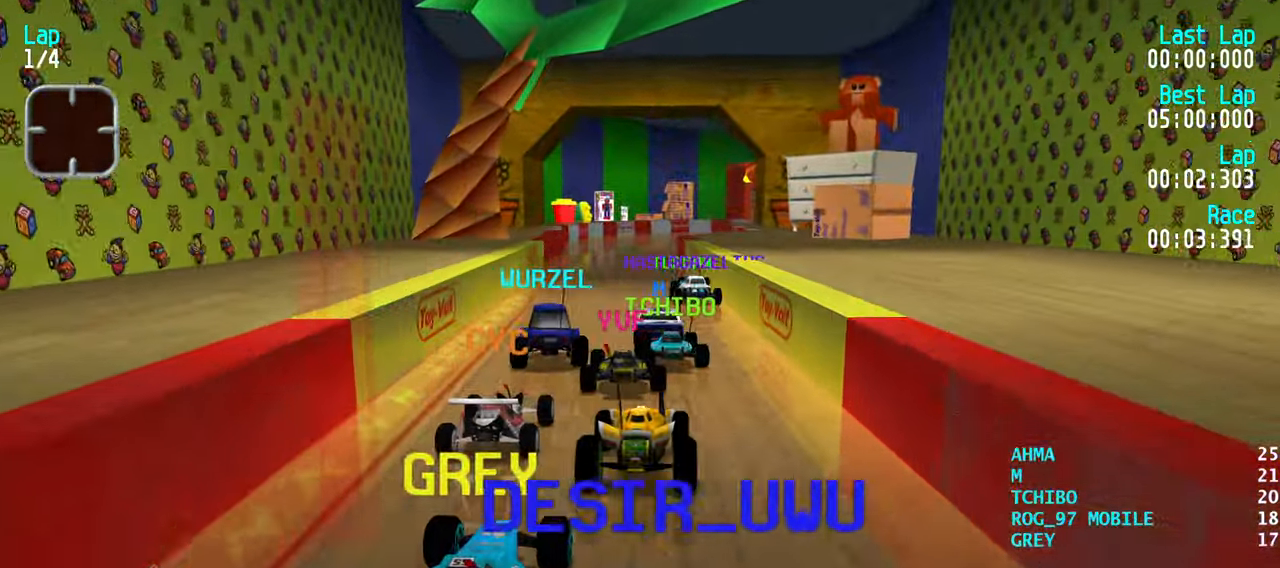
{"keys": ["up"], "events": [[66, "left", "down"], [116, "left", "up"]]}
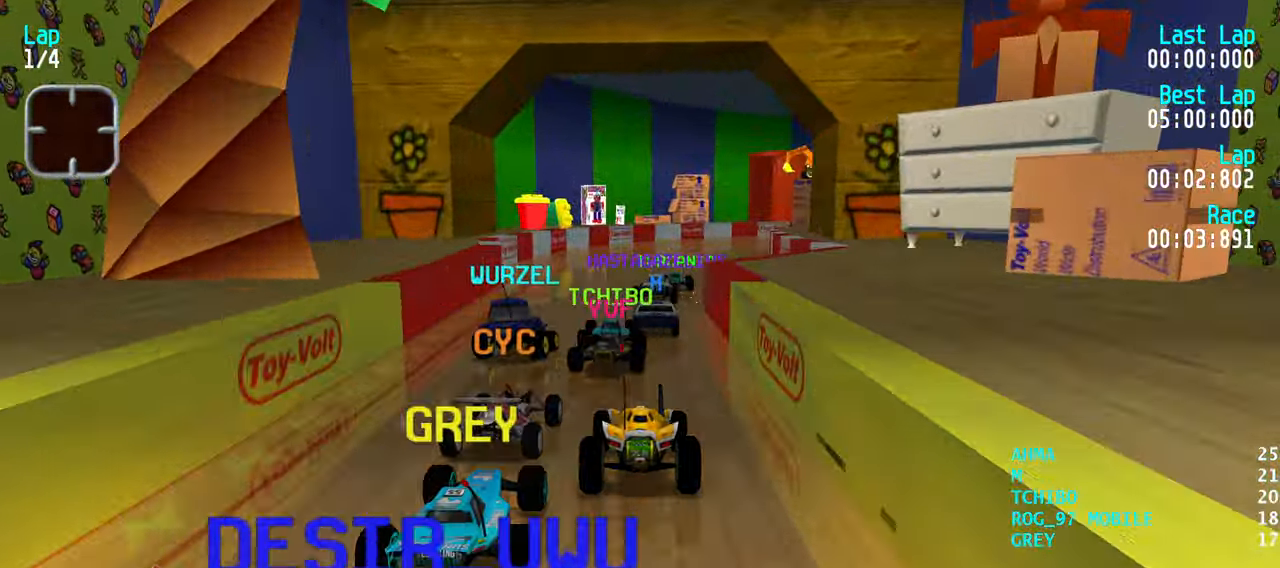
{"keys": ["up"], "events": [[417, "right", "down"], [467, "right", "up"]]}
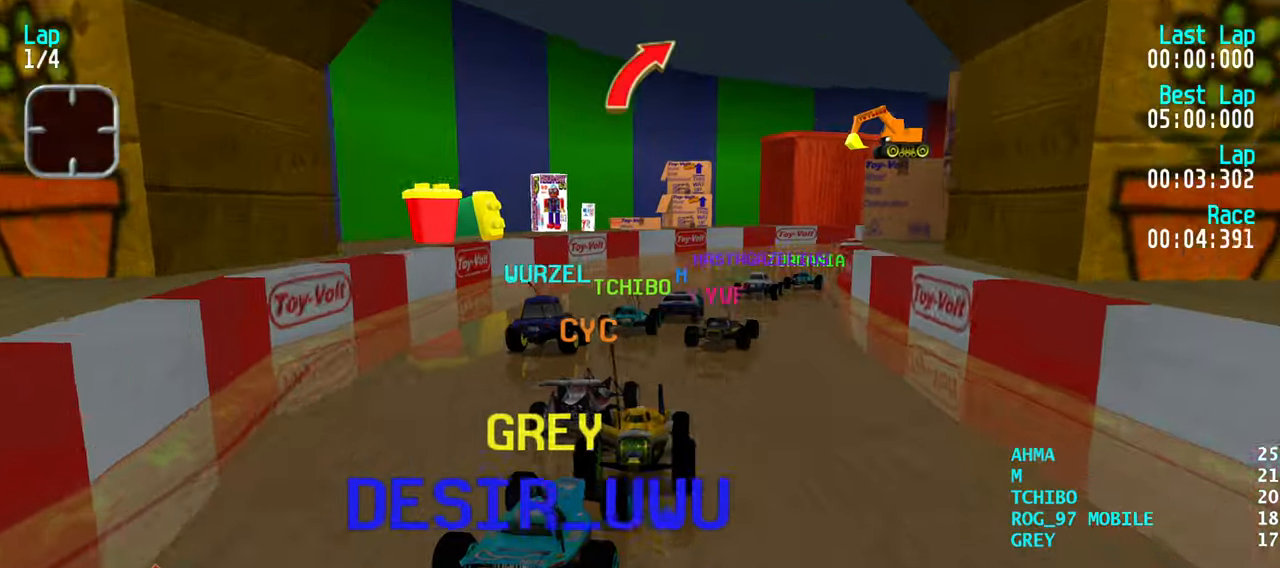
{"keys": ["right", "up"], "events": [[50, "right", "down"], [150, "right", "up"], [250, "right", "down"], [333, "right", "up"], [483, "right", "down"]]}
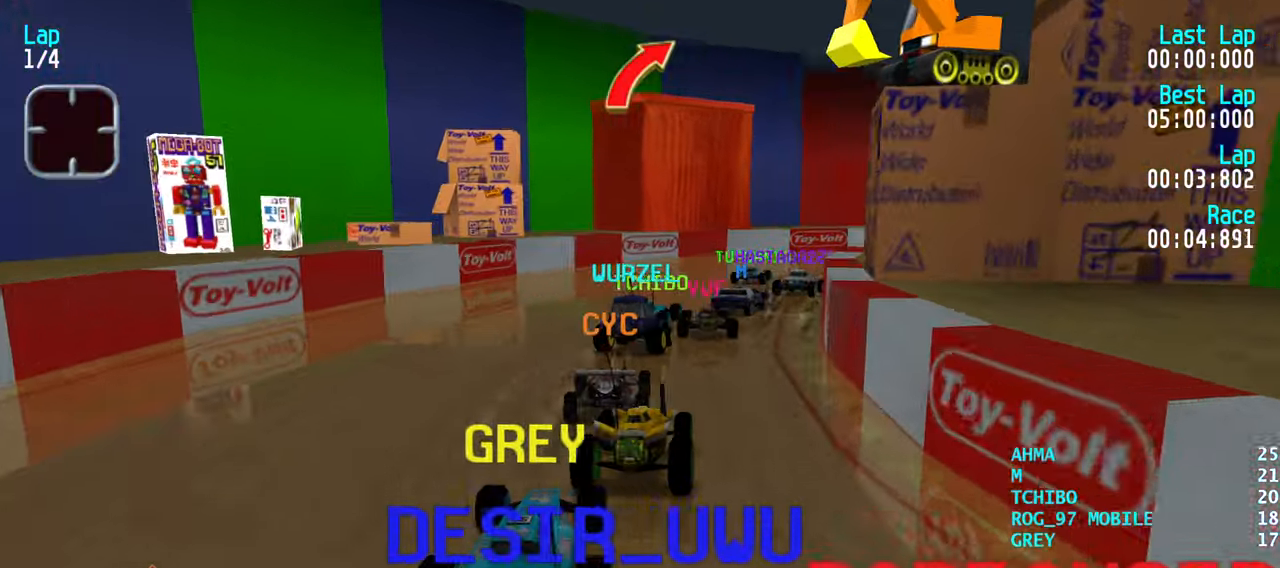
{"keys": ["right", "up"], "events": [[17, "right", "up"], [117, "right", "down"], [217, "right", "up"], [300, "right", "down"], [400, "right", "up"], [450, "right", "down"]]}
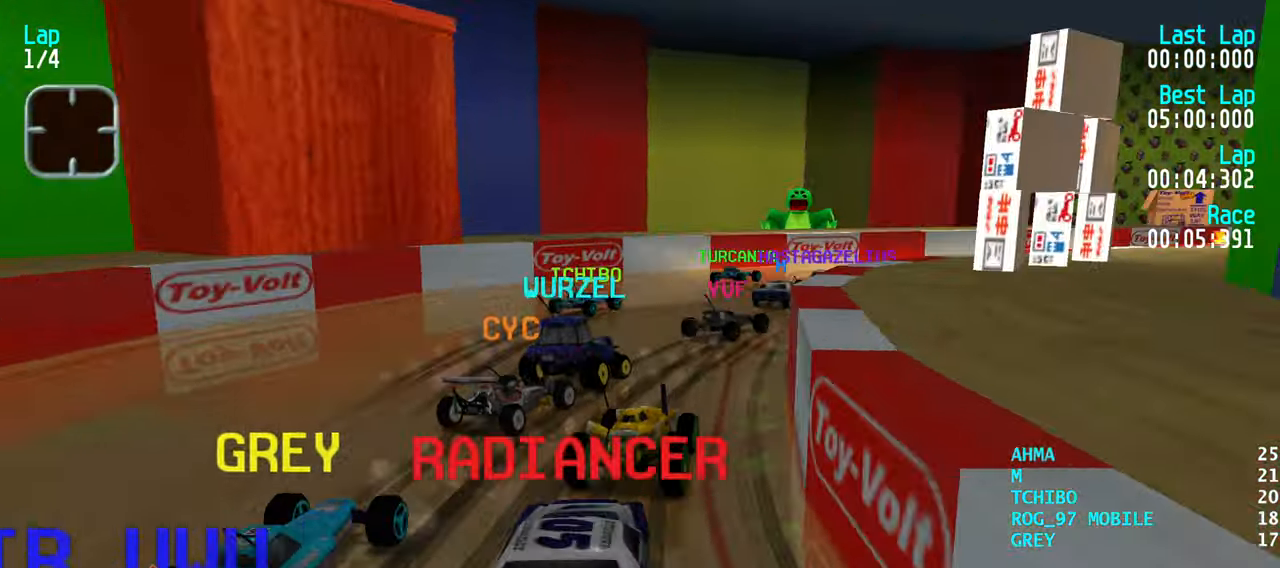
{"keys": ["right", "up"], "events": [[33, "right", "up"], [133, "right", "down"], [233, "right", "up"], [267, "right", "down"], [467, "right", "up"], [500, "right", "down"]]}
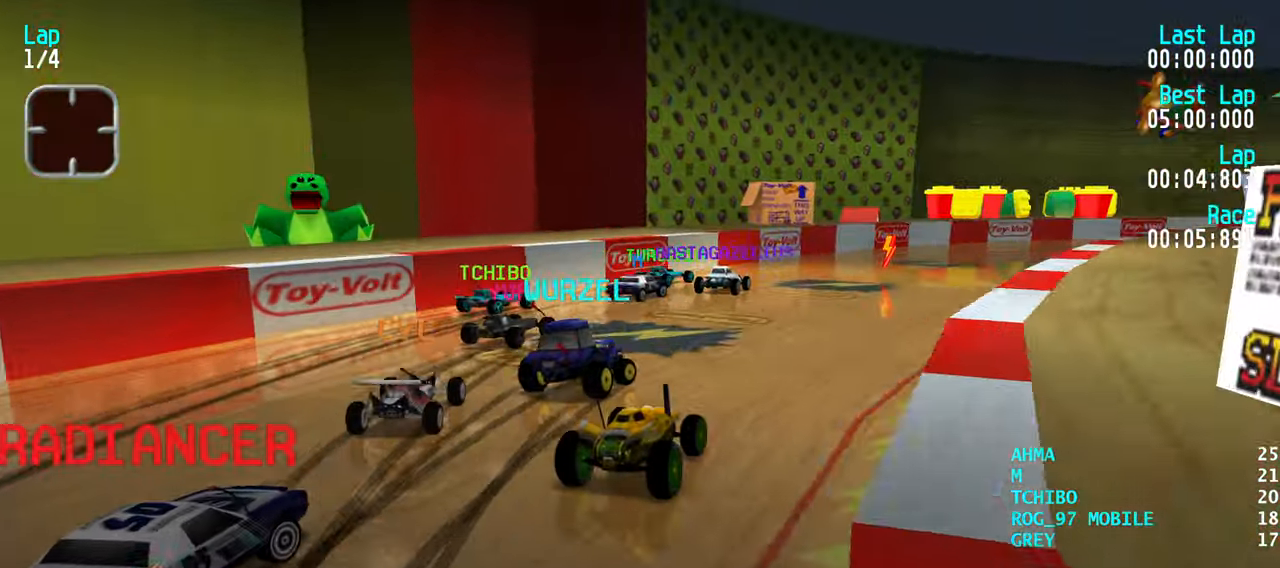
{"keys": ["right", "up"], "events": [[100, "right", "up"], [233, "right", "down"], [333, "right", "up"], [433, "right", "down"]]}
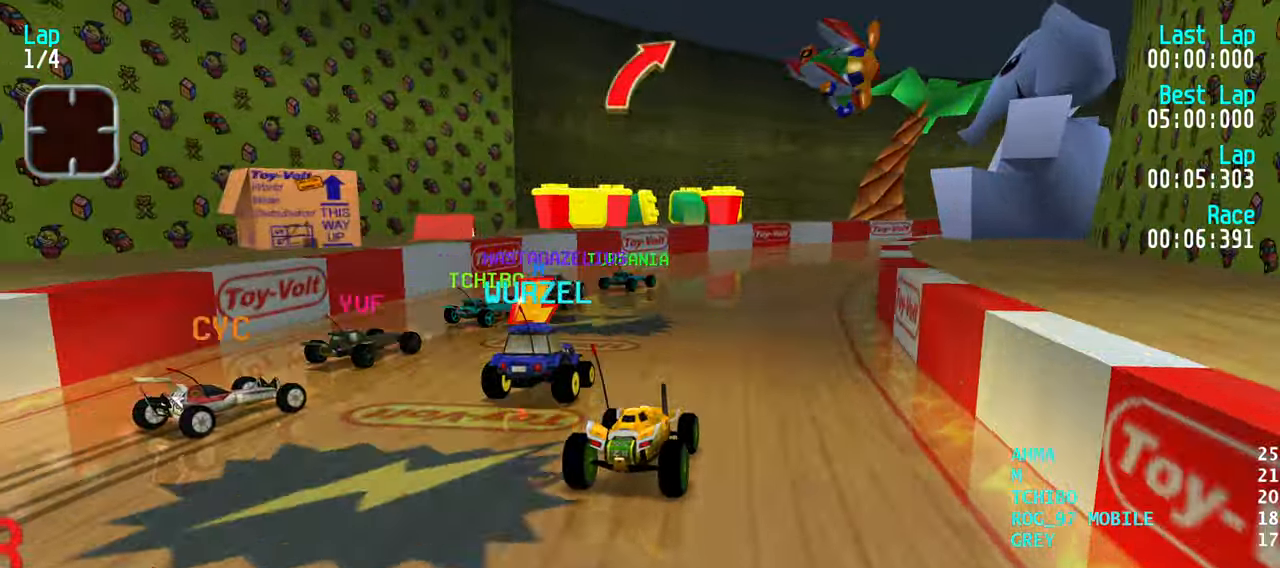
{"keys": ["right", "up"], "events": [[17, "right", "up"], [67, "right", "down"], [167, "right", "up"], [300, "right", "down"], [350, "right", "up"], [500, "right", "down"]]}
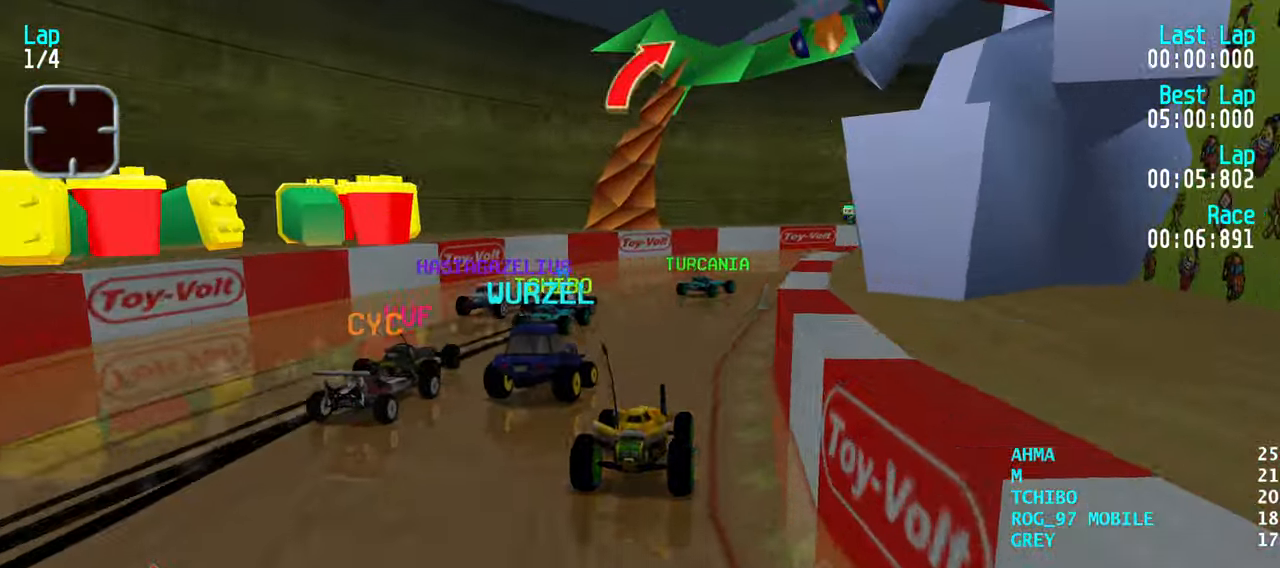
{"keys": ["up"], "events": [[83, "right", "up"], [183, "right", "down"], [267, "right", "up"], [367, "right", "down"], [467, "right", "up"]]}
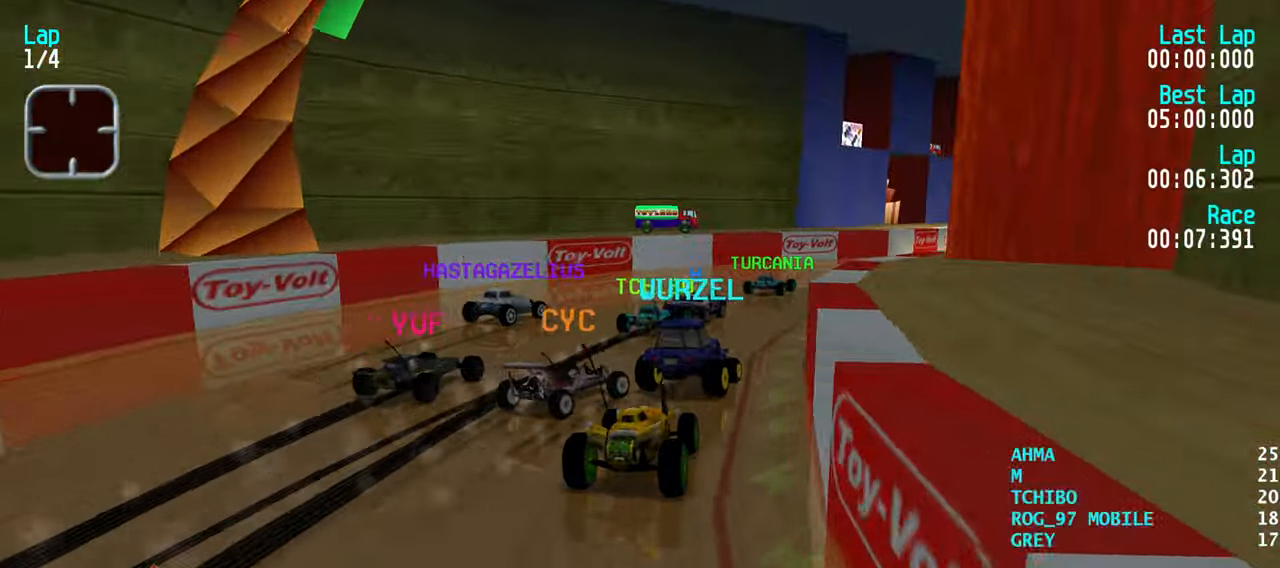
{"keys": ["right", "up"], "events": [[50, "right", "down"], [150, "right", "up"], [200, "right", "down"], [333, "right", "up"], [433, "right", "down"]]}
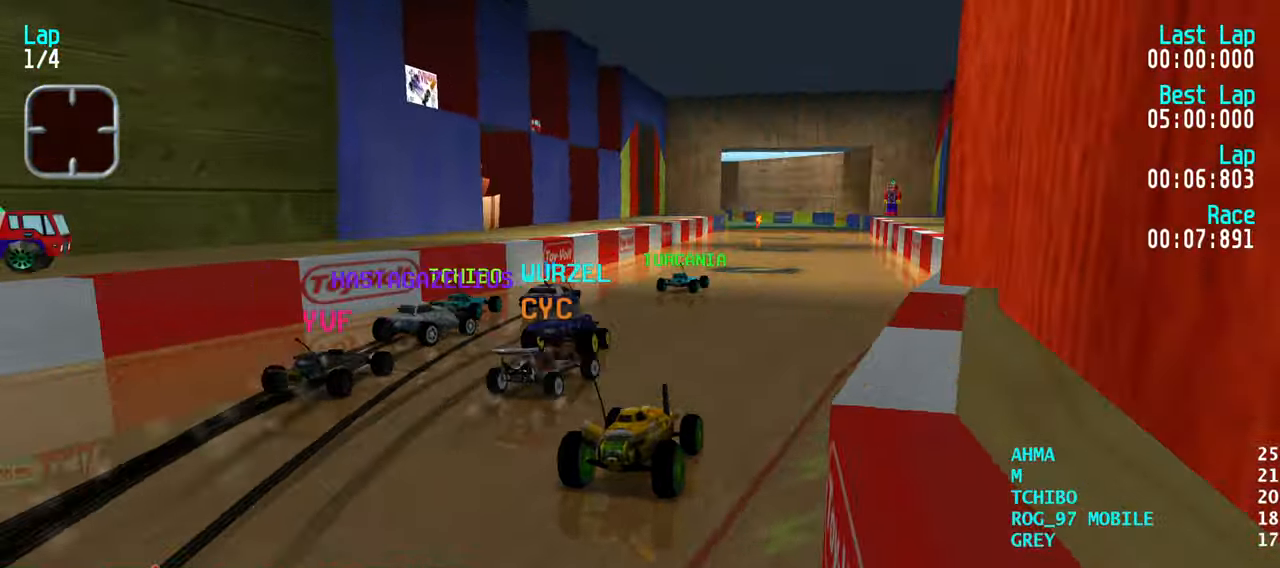
{"keys": ["up"], "events": [[17, "right", "up"], [67, "right", "down"], [167, "right", "up"], [350, "left", "down"], [400, "left", "up"]]}
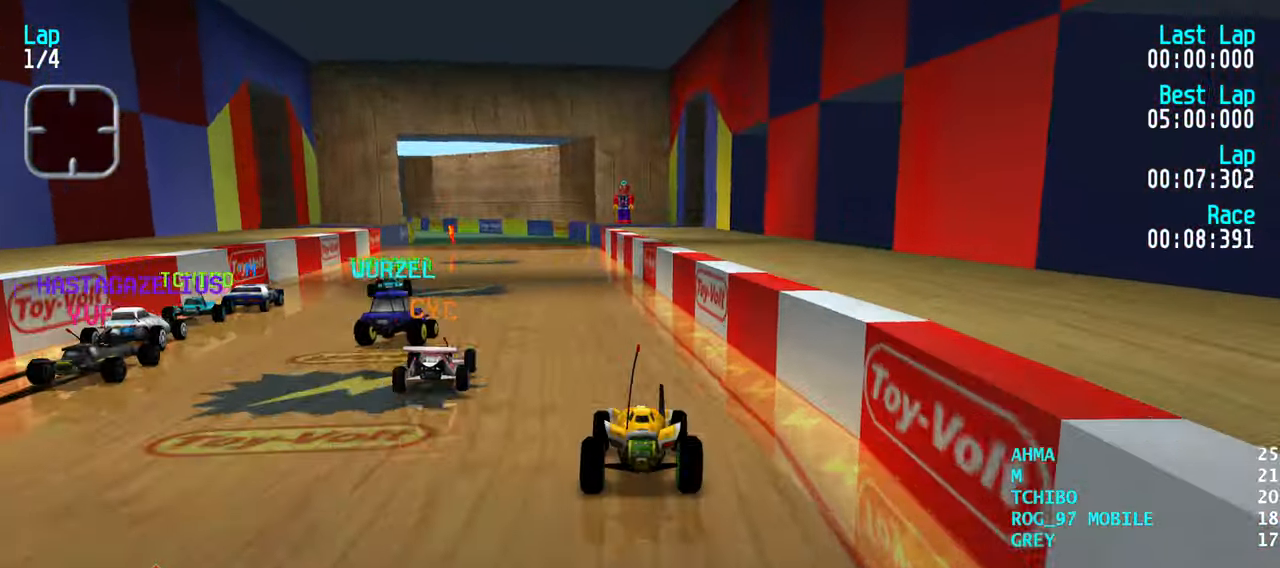
{"keys": ["up"], "events": [[183, "left", "down"], [233, "left", "up"], [317, "left", "down"], [367, "left", "up"]]}
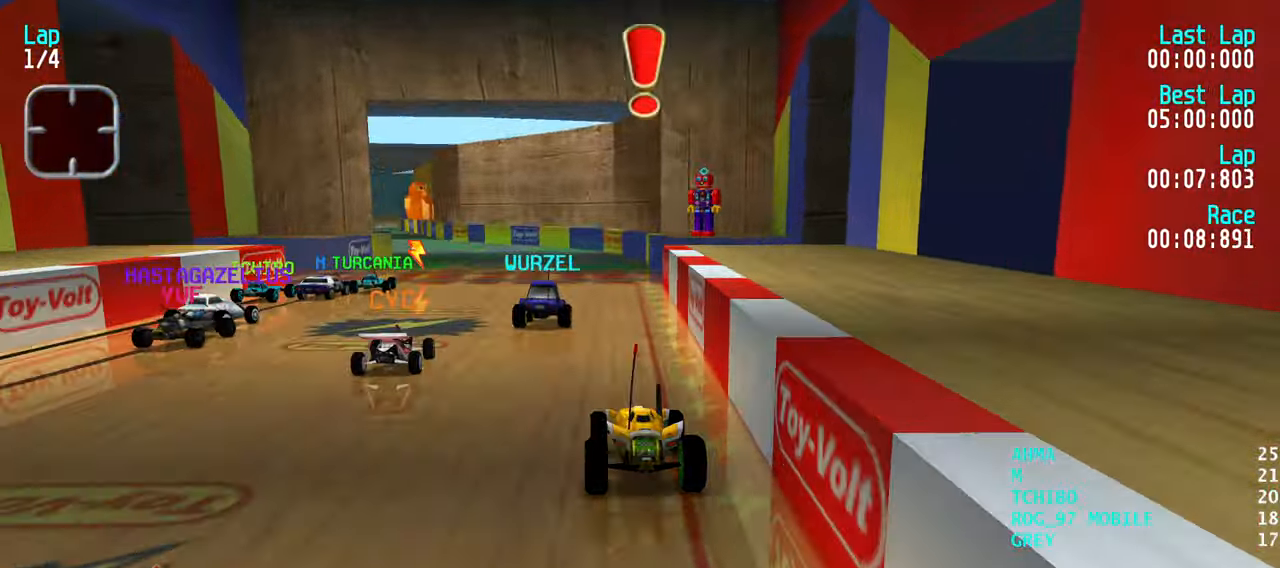
{"keys": ["up"], "events": [[250, "left", "down"], [284, "left", "up"], [384, "left", "down"], [484, "left", "up"]]}
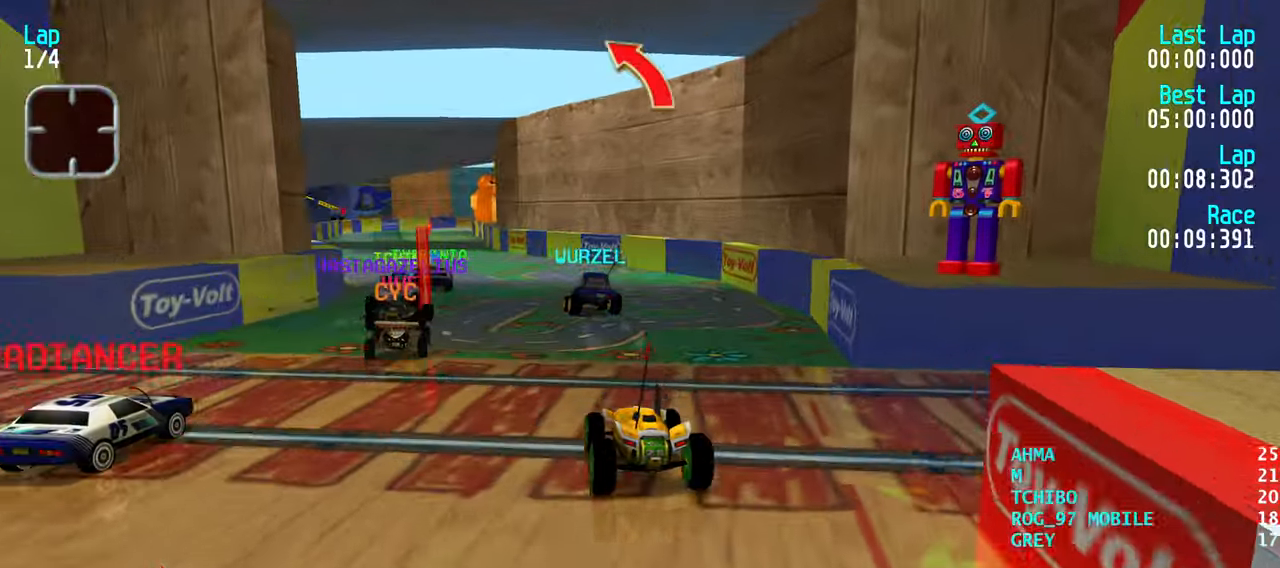
{"keys": ["up"], "events": [[17, "left", "down"], [117, "left", "up"], [217, "right", "down"], [250, "right", "up"], [350, "left", "down"], [450, "left", "up"]]}